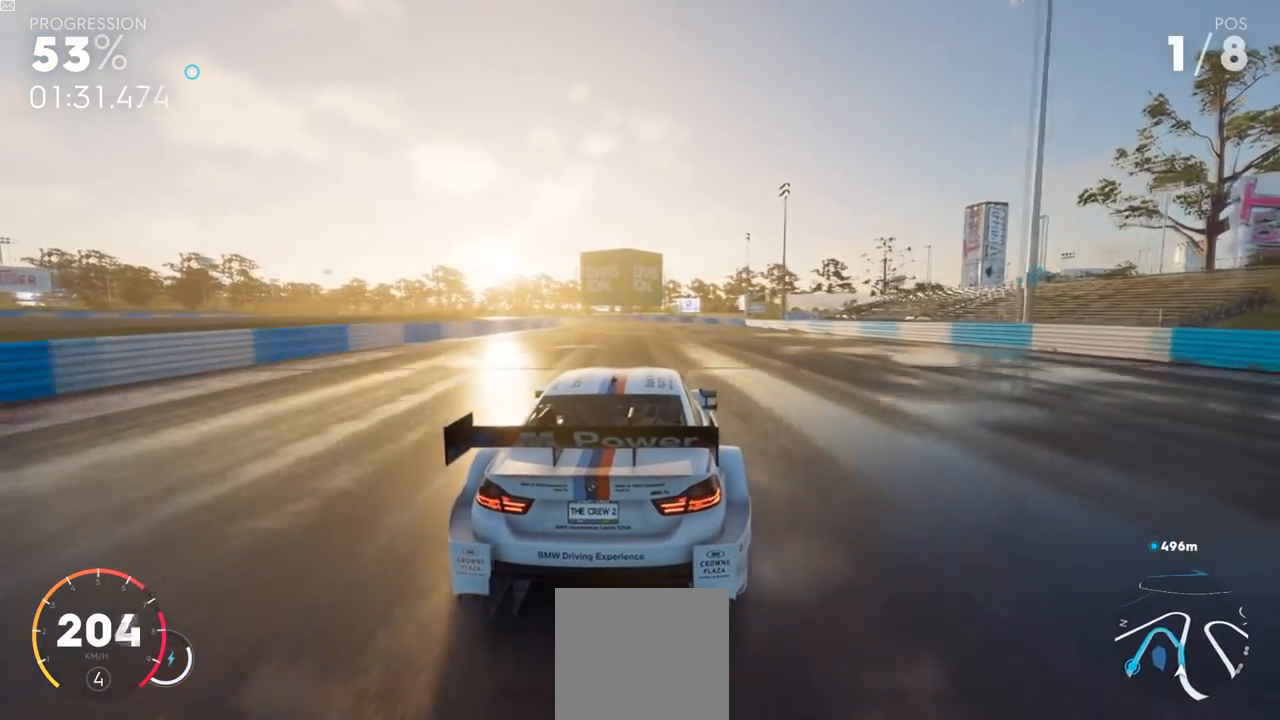
Gameplay with a controller (Xbox layout); each line is a JSON object with the inputs held at the frame after it. "events" lists button and stick changes between this image and that frame as [ms after this image, input, new state], when the widget could be followed in between.
{"buttons": ["R2"], "left_stick": "center", "right_stick": "center", "events": []}
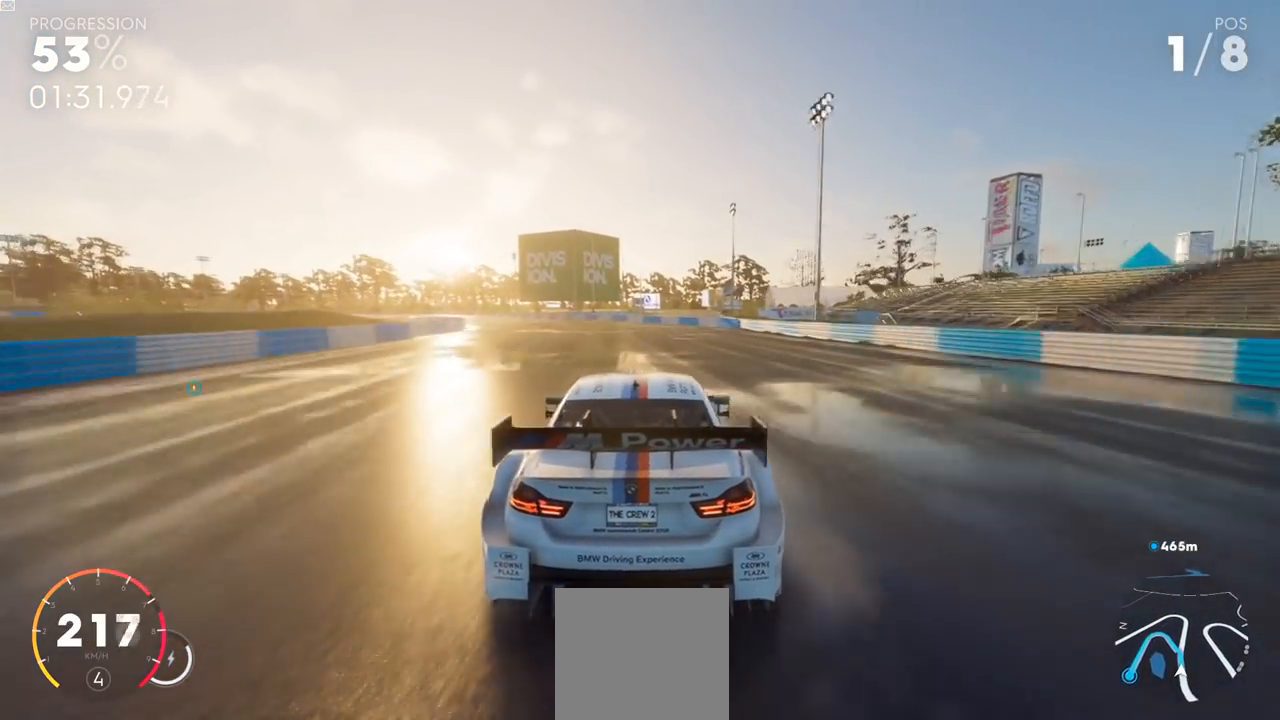
{"buttons": ["R2"], "left_stick": "center", "right_stick": "center", "events": []}
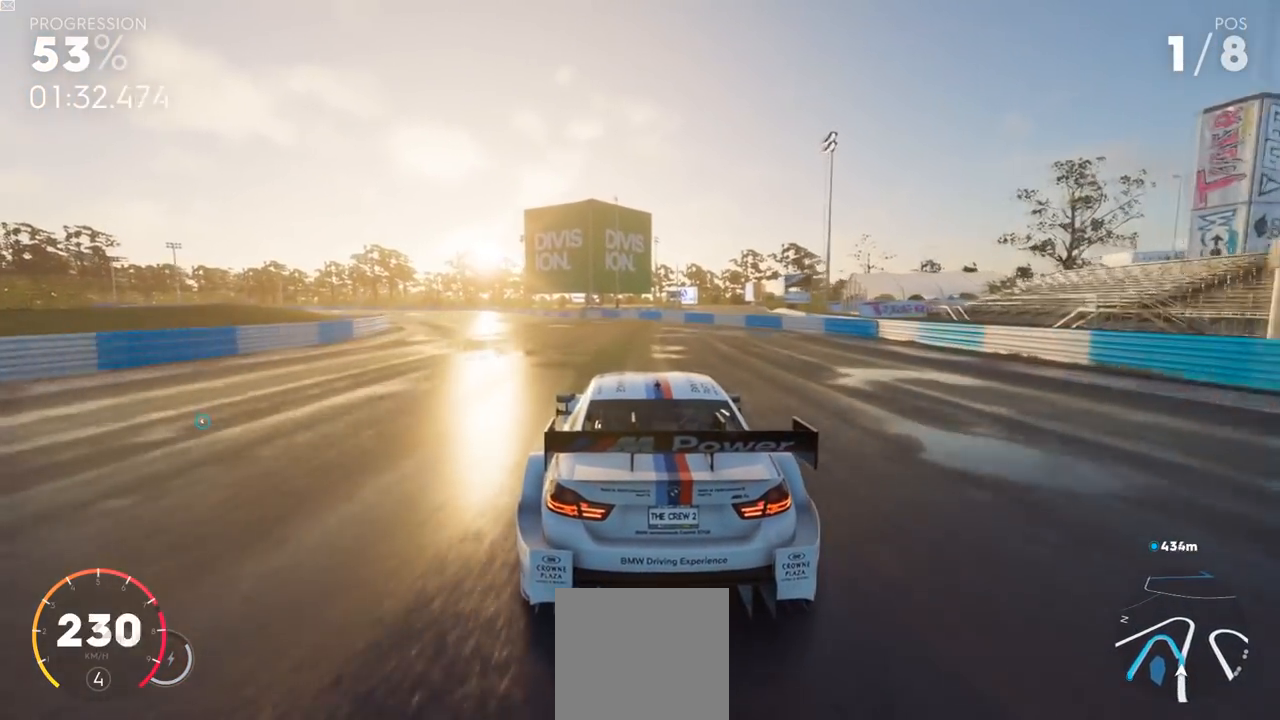
{"buttons": ["R2"], "left_stick": "left", "right_stick": "center", "events": [[17, "left_stick", "left"]]}
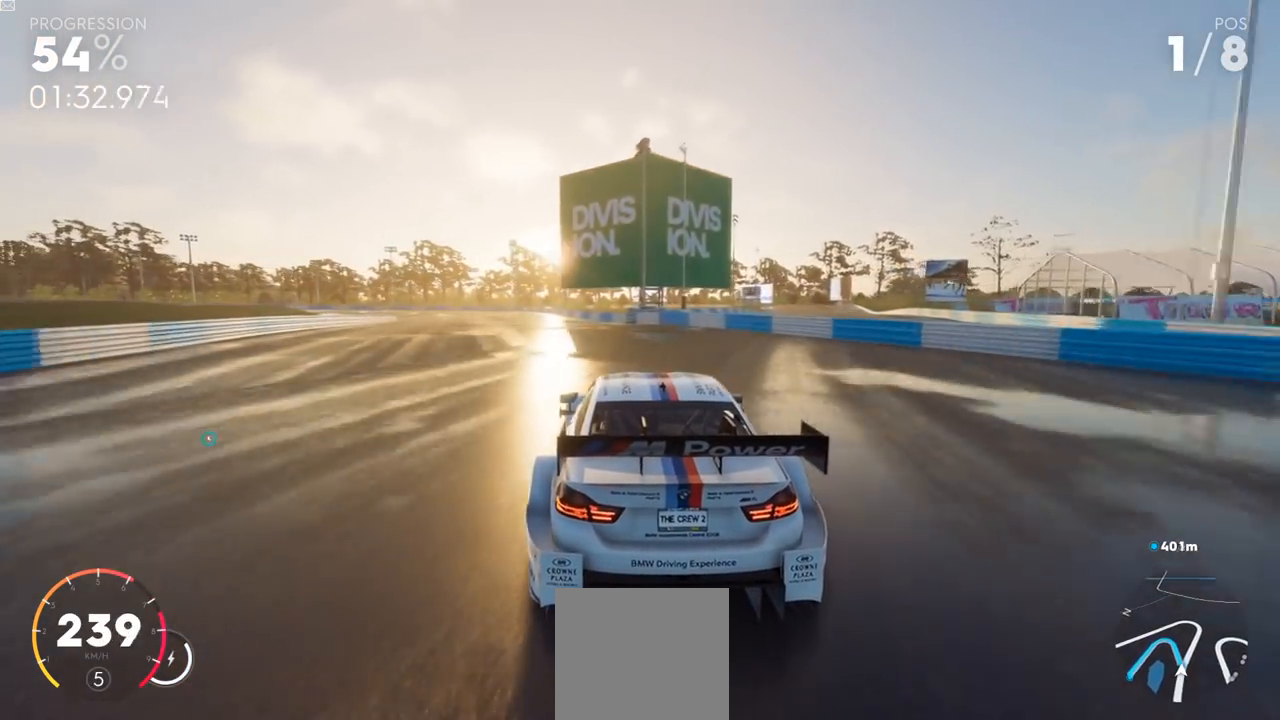
{"buttons": ["R2"], "left_stick": "center", "right_stick": "center", "events": [[417, "left_stick", "center"]]}
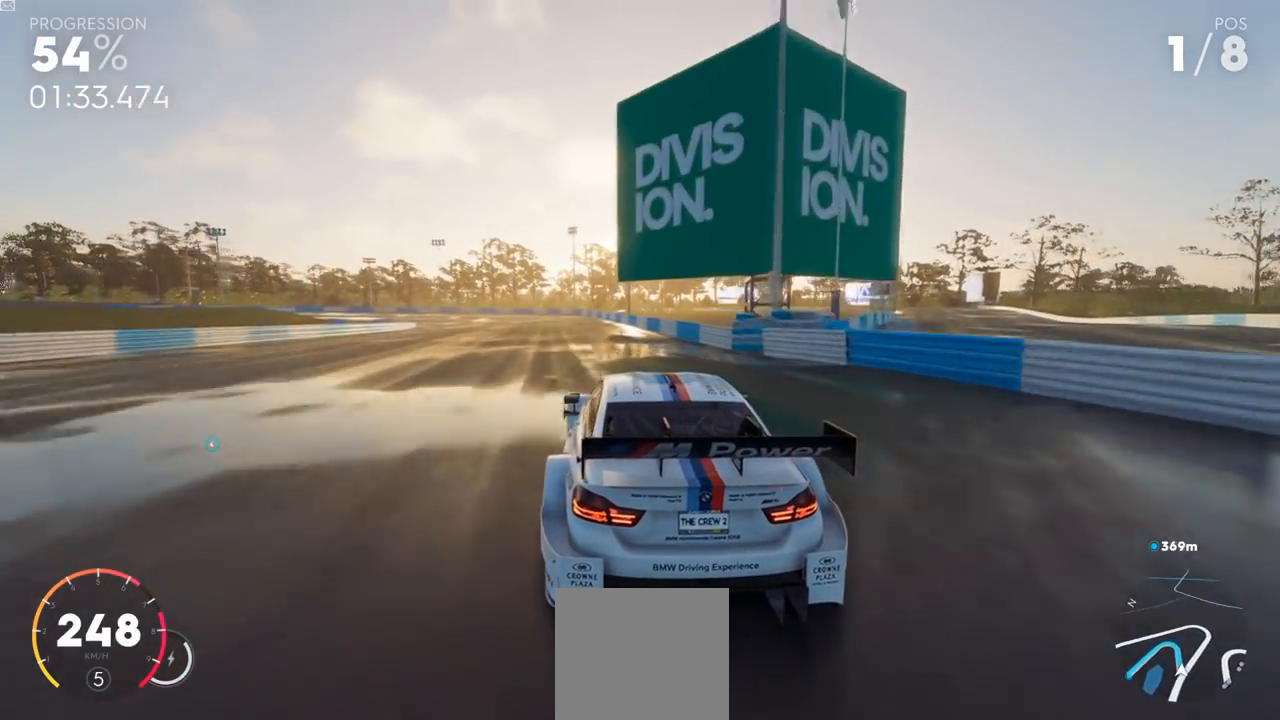
{"buttons": ["X", "R2"], "left_stick": "left", "right_stick": "center", "events": [[167, "left_stick", "left"], [451, "X", "down"]]}
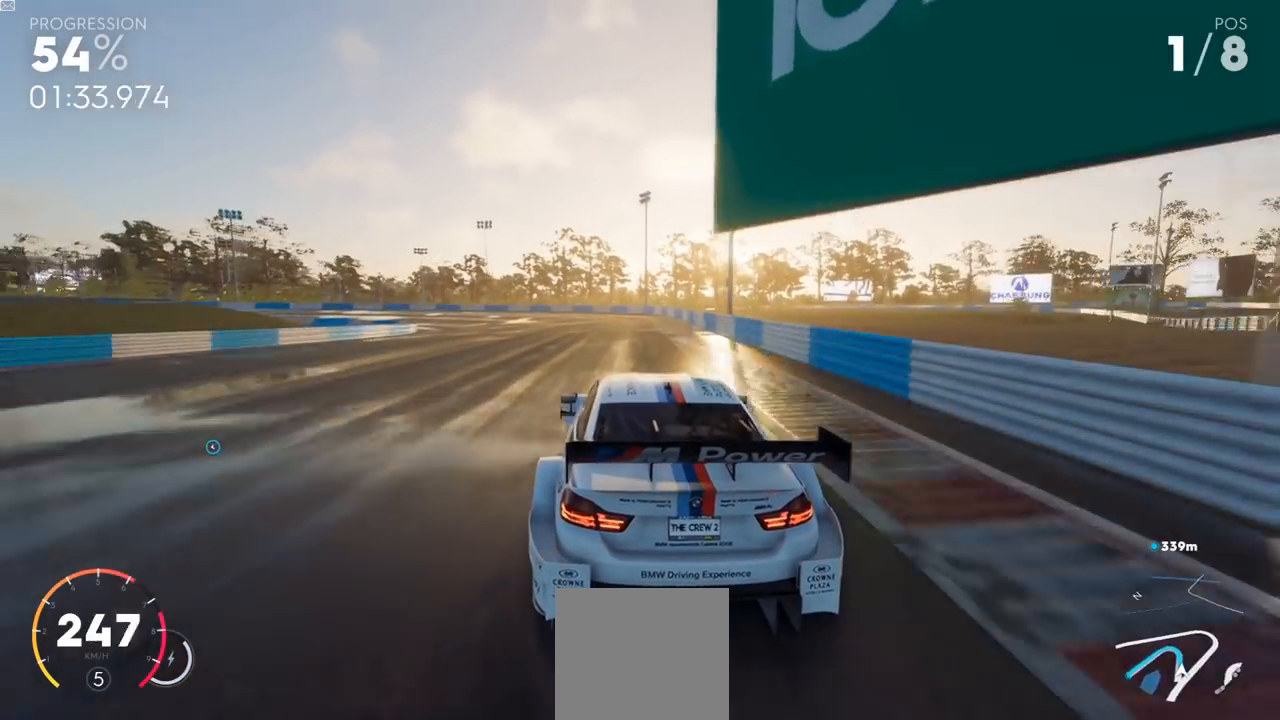
{"buttons": ["R2", "L3"], "left_stick": "left", "right_stick": "center", "events": [[183, "R2", "up"], [216, "X", "up"], [367, "R2", "down"], [417, "L3", "down"]]}
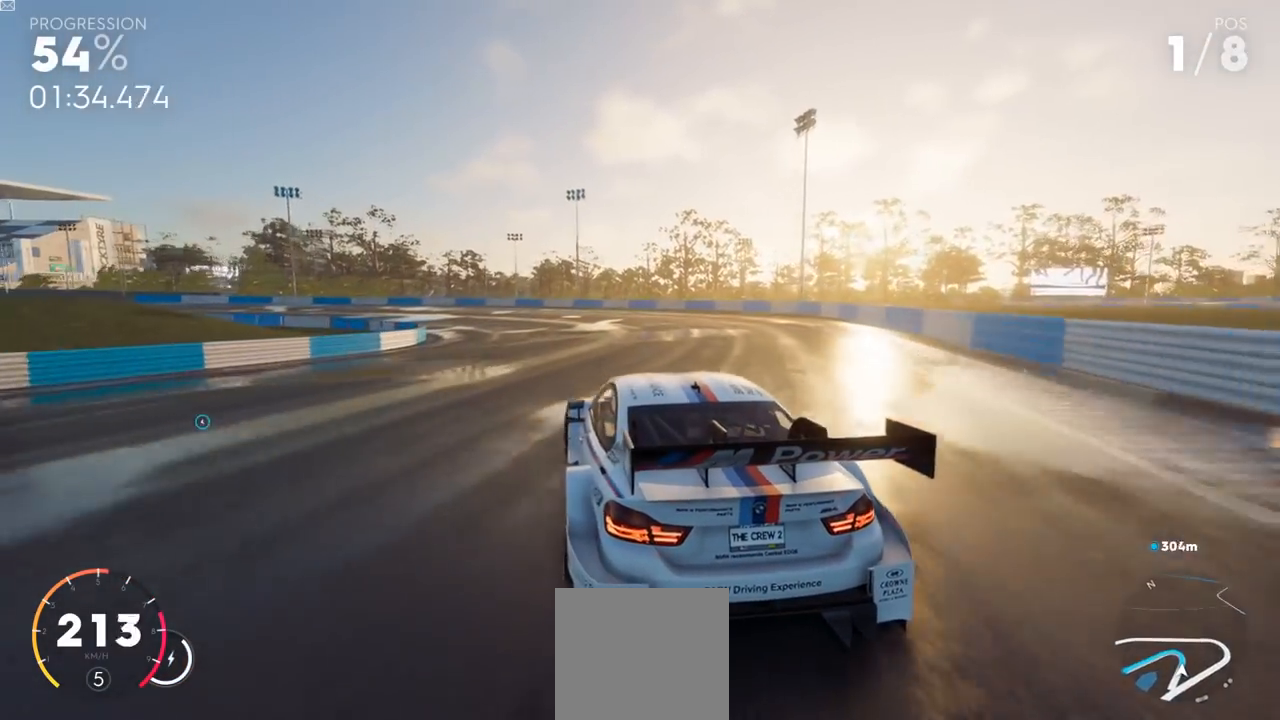
{"buttons": ["R2", "L3"], "left_stick": "left", "right_stick": "center", "events": []}
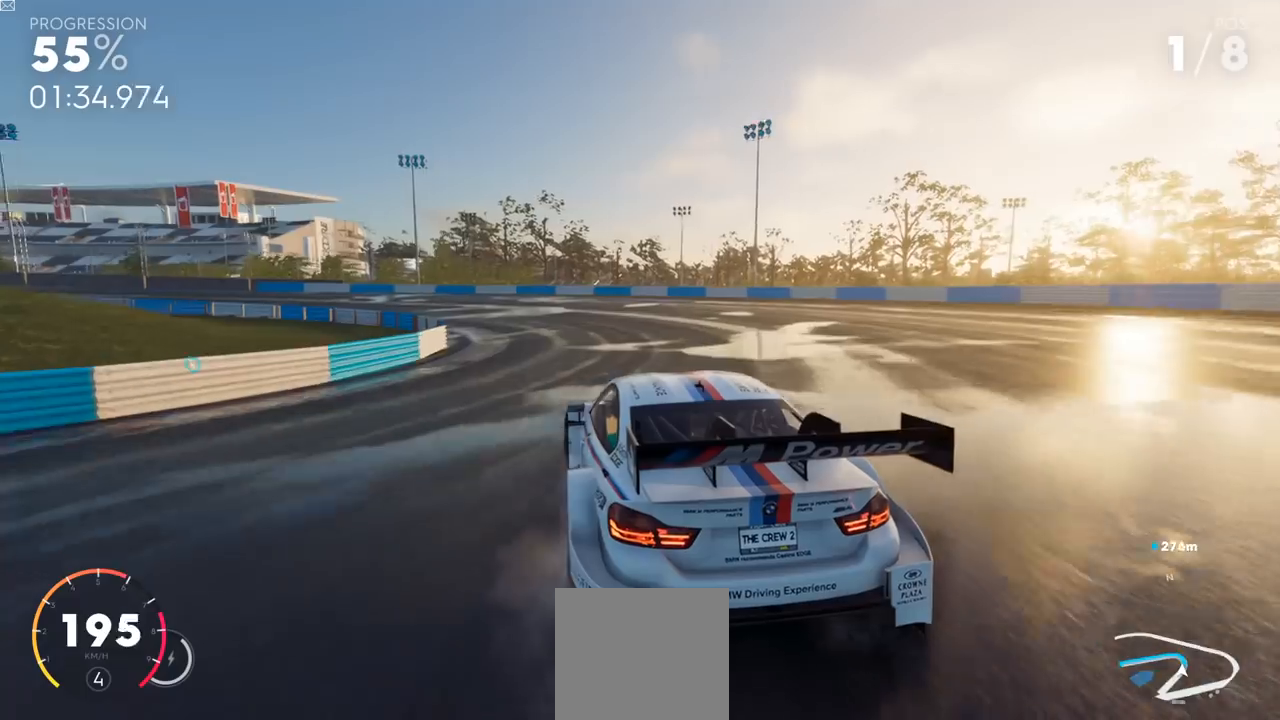
{"buttons": ["L3"], "left_stick": "left", "right_stick": "center", "events": [[367, "R2", "up"]]}
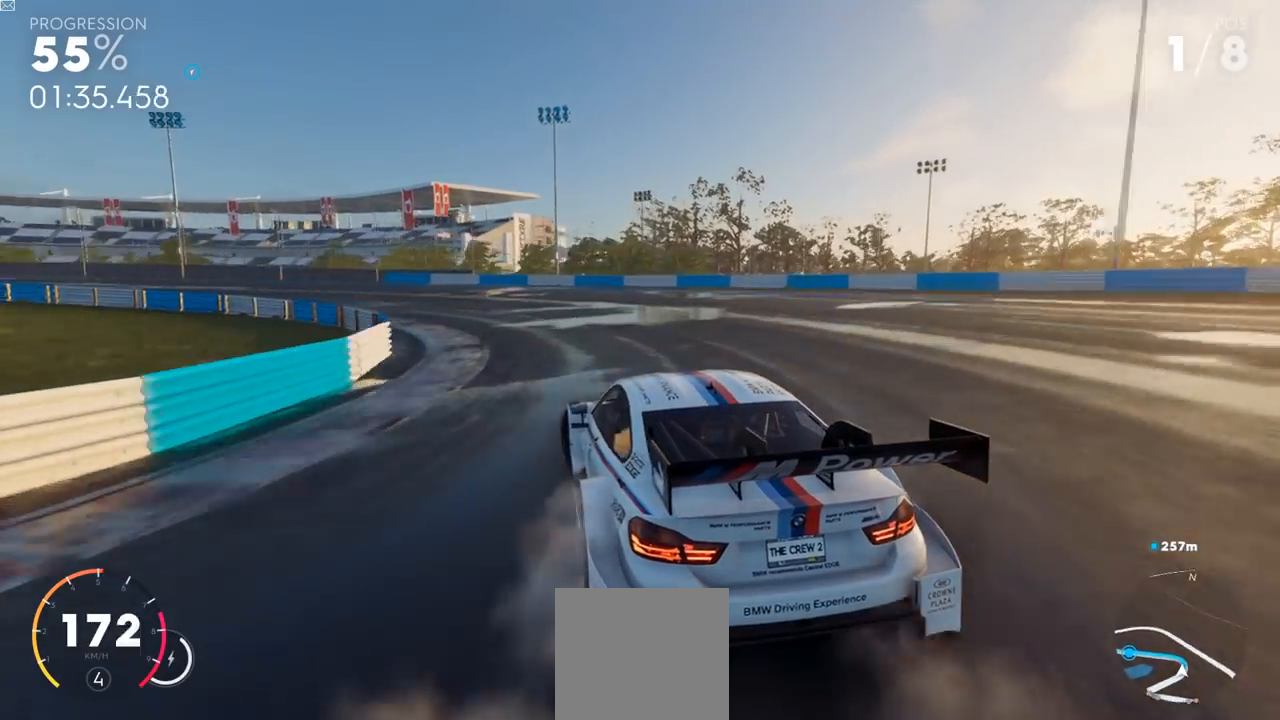
{"buttons": ["R2"], "left_stick": "center", "right_stick": "center", "events": [[17, "R2", "down"], [217, "L3", "up"], [384, "left_stick", "center"]]}
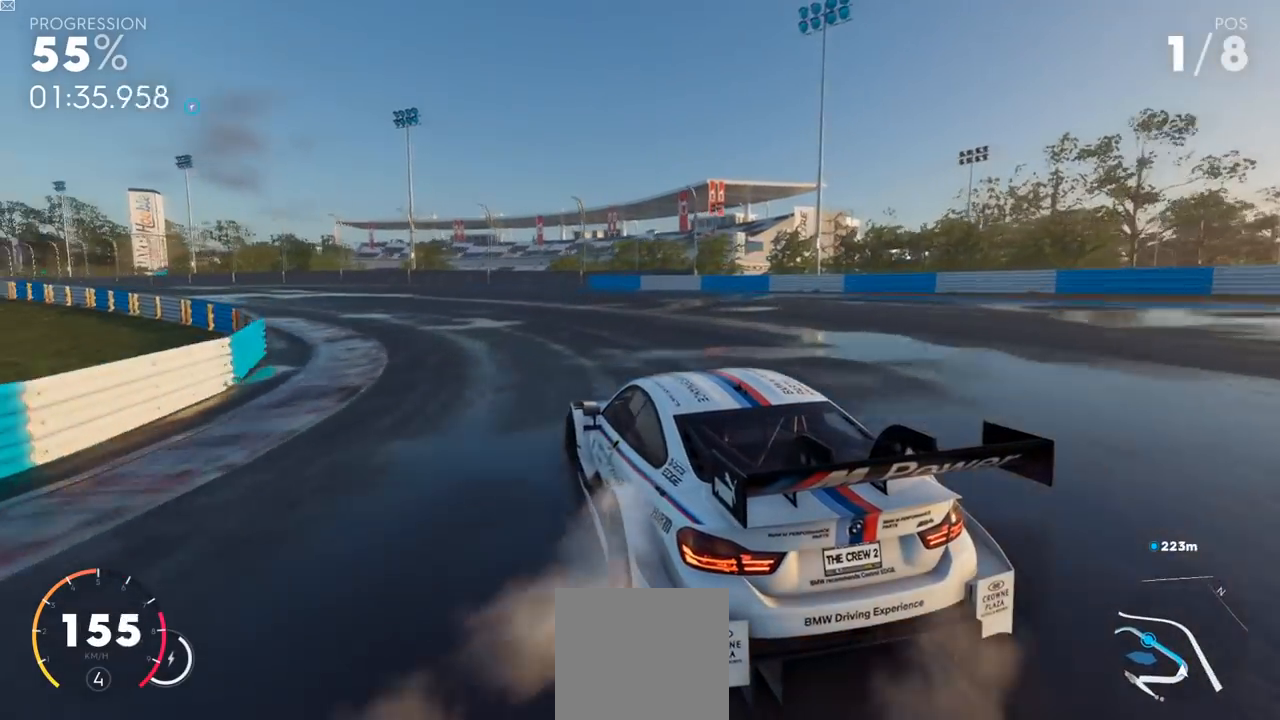
{"buttons": ["R2"], "left_stick": "left", "right_stick": "center", "events": [[317, "left_stick", "left"]]}
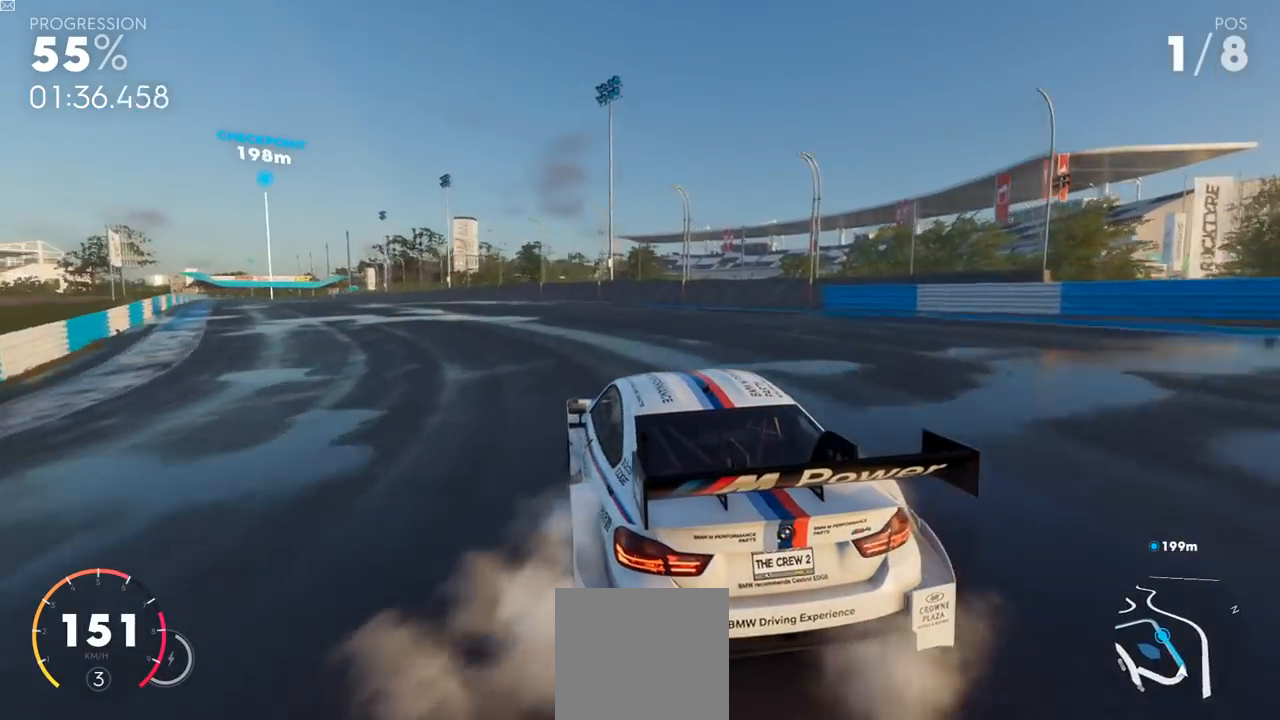
{"buttons": ["R2"], "left_stick": "left", "right_stick": "center", "events": [[17, "left_stick", "center"], [100, "left_stick", "left"]]}
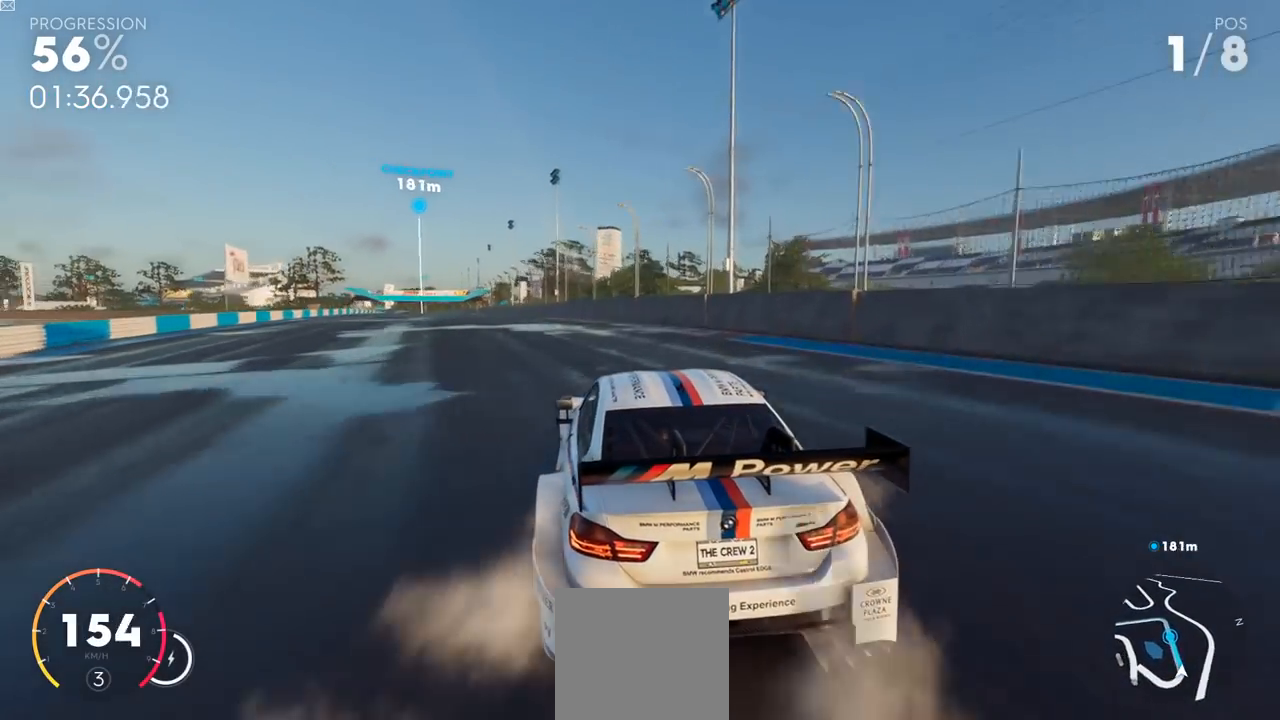
{"buttons": ["Y", "R2"], "left_stick": "center", "right_stick": "center", "events": [[133, "left_stick", "center"], [250, "Y", "down"]]}
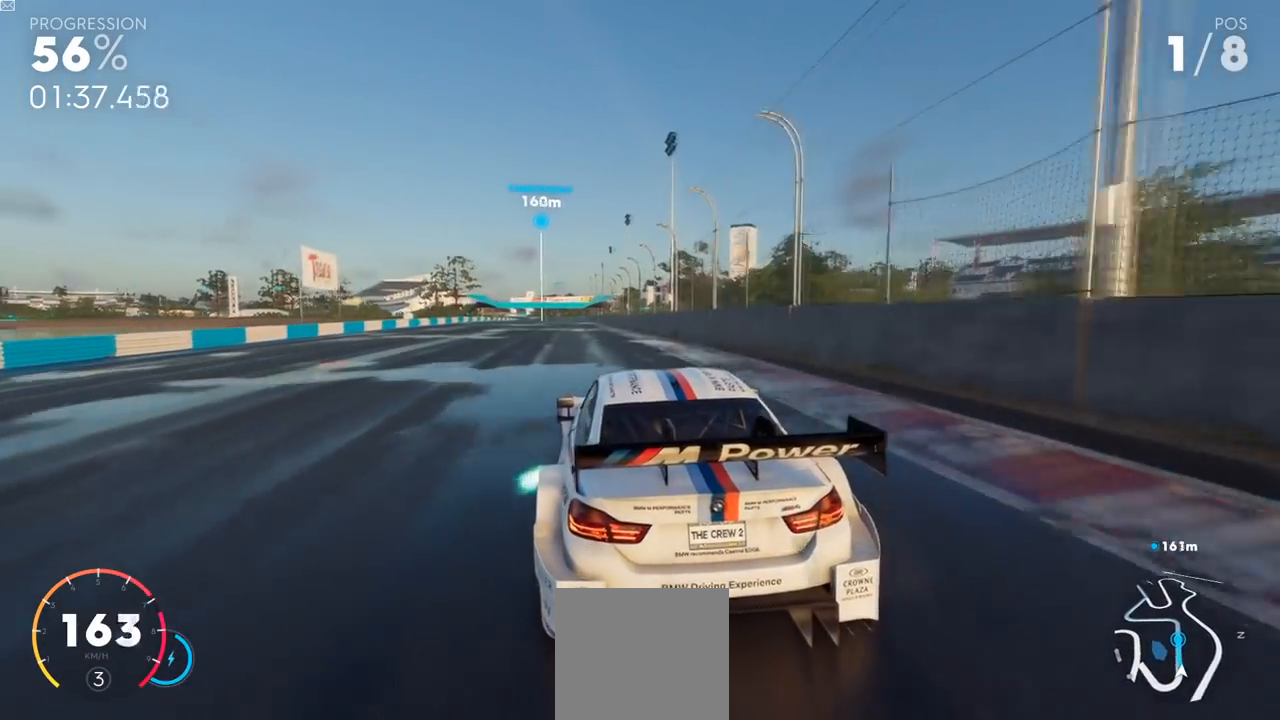
{"buttons": ["Y", "R2"], "left_stick": "center", "right_stick": "center", "events": []}
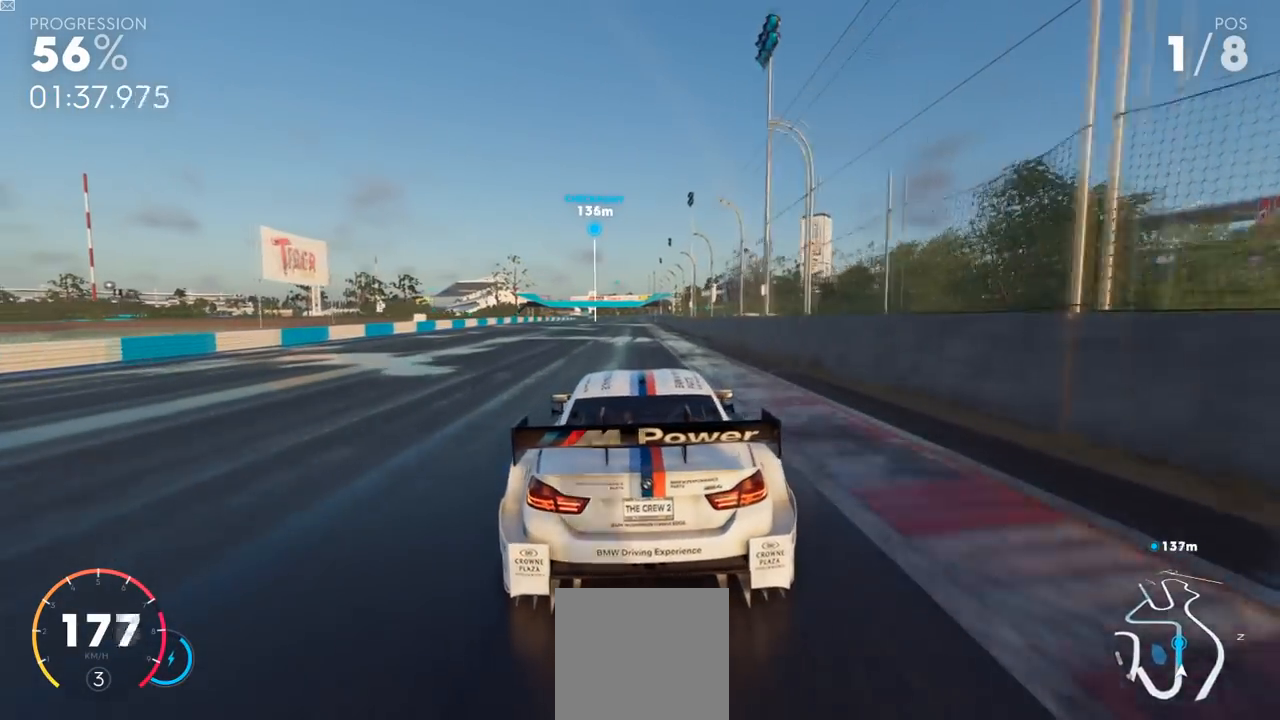
{"buttons": ["Y", "R2"], "left_stick": "center", "right_stick": "center", "events": []}
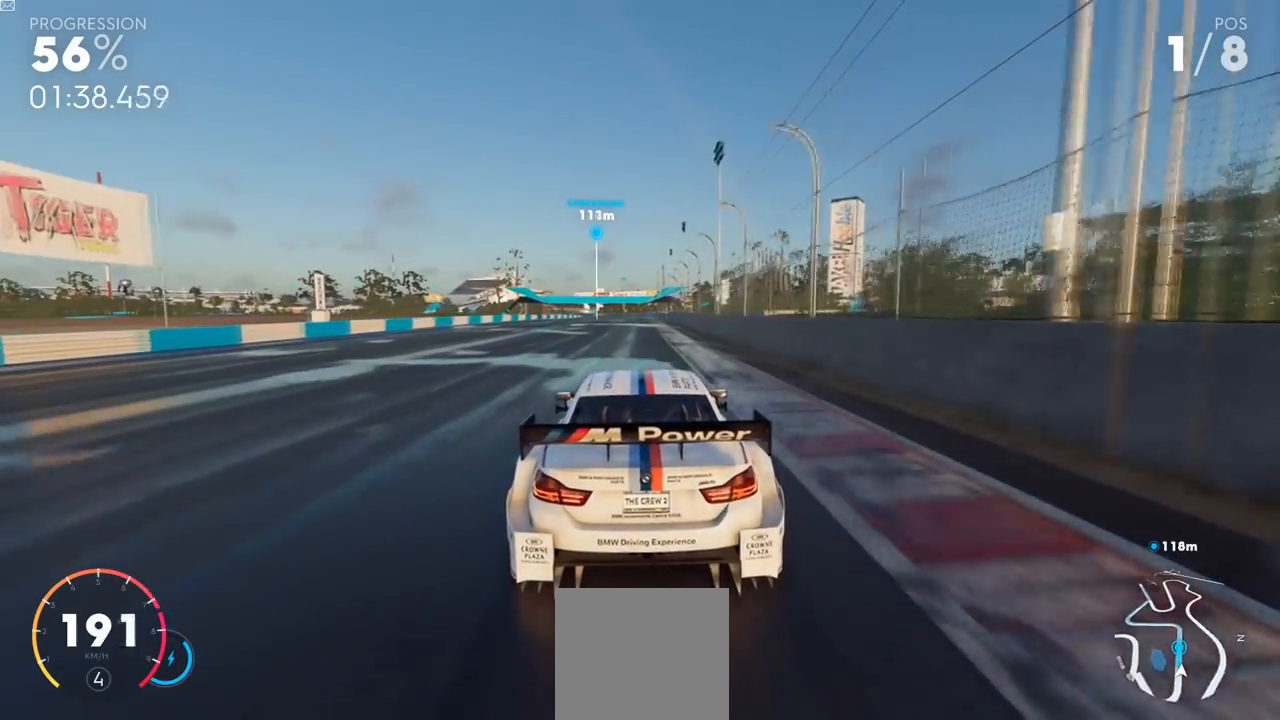
{"buttons": ["R2"], "left_stick": "center", "right_stick": "center", "events": [[501, "Y", "up"]]}
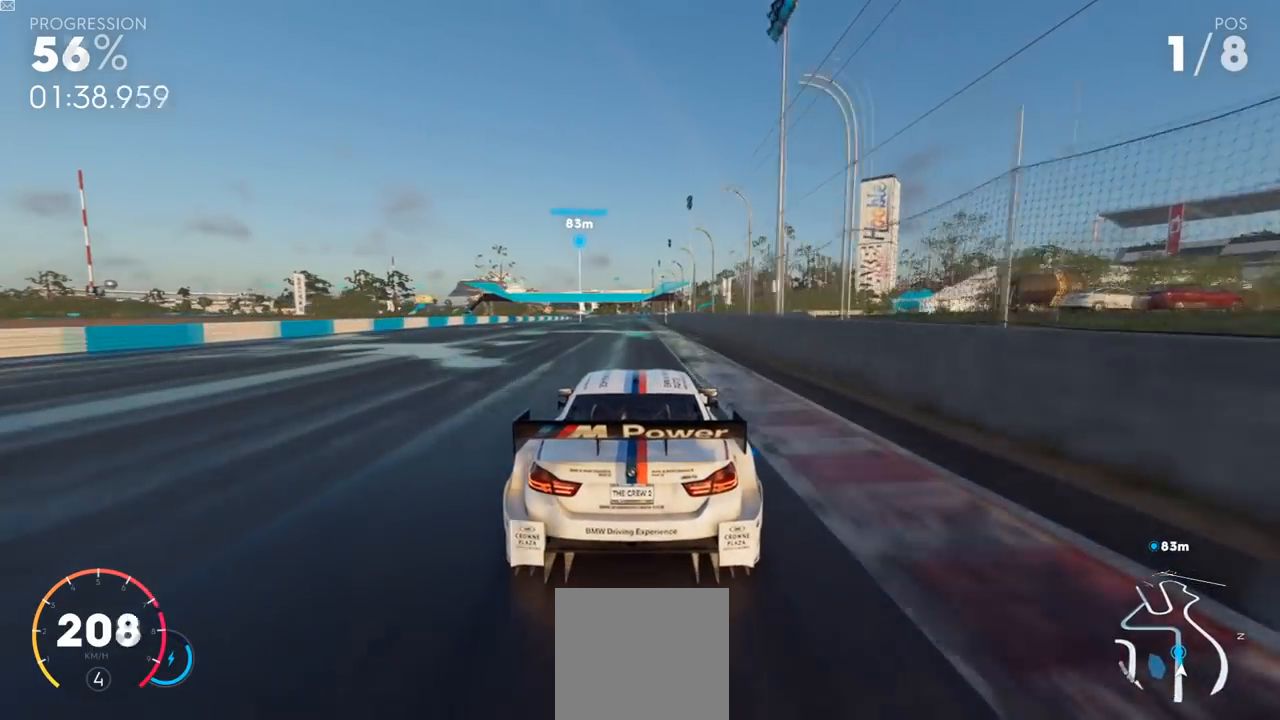
{"buttons": ["R2"], "left_stick": "center", "right_stick": "center", "events": []}
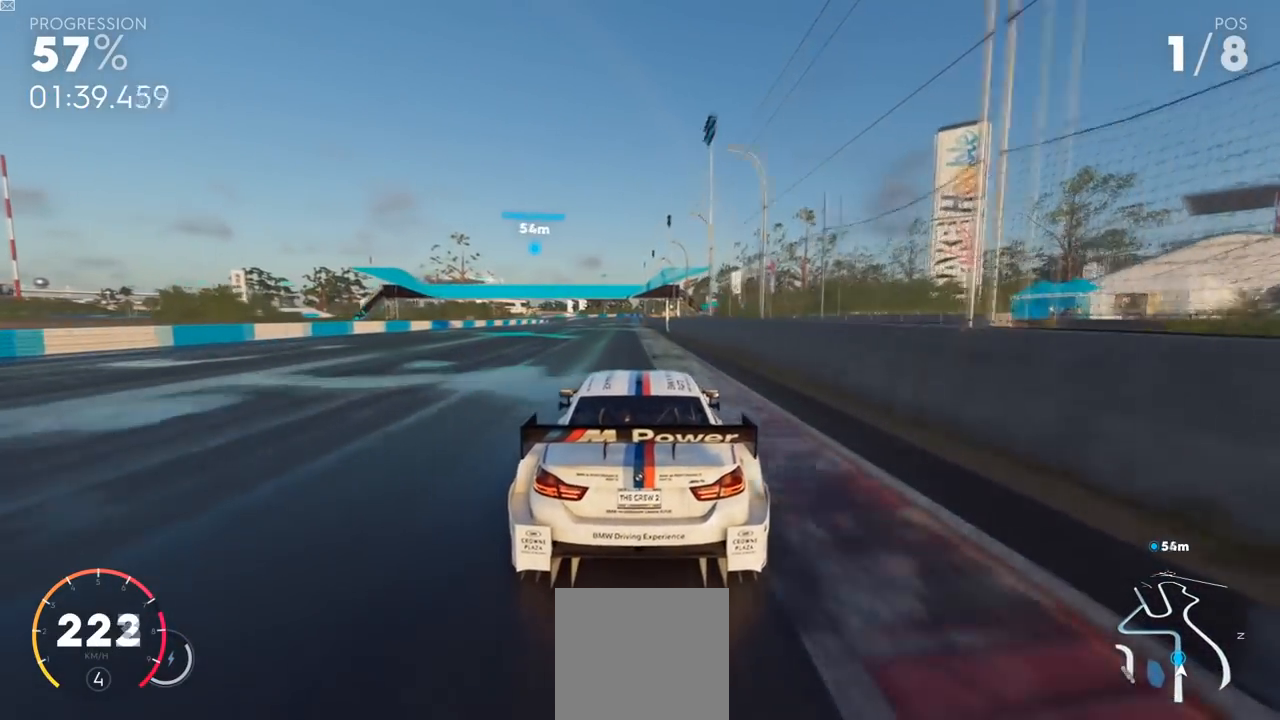
{"buttons": ["R2"], "left_stick": "center", "right_stick": "center", "events": []}
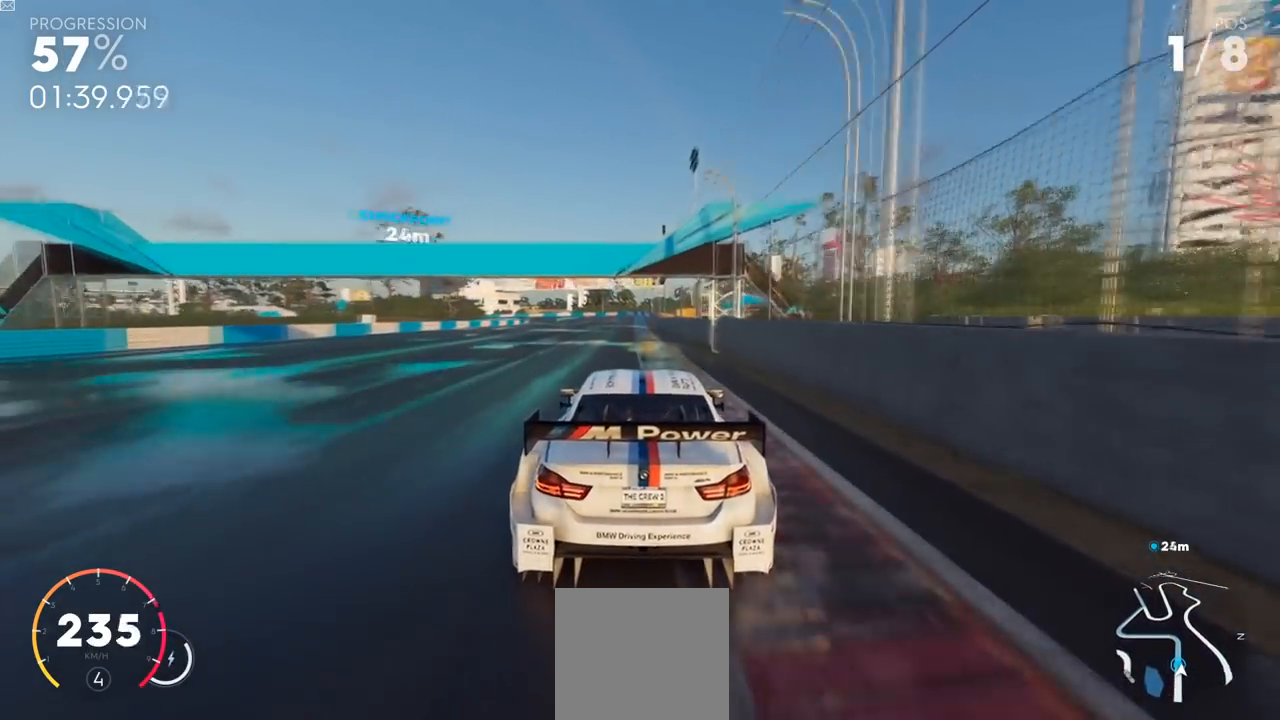
{"buttons": ["R2"], "left_stick": "center", "right_stick": "center", "events": []}
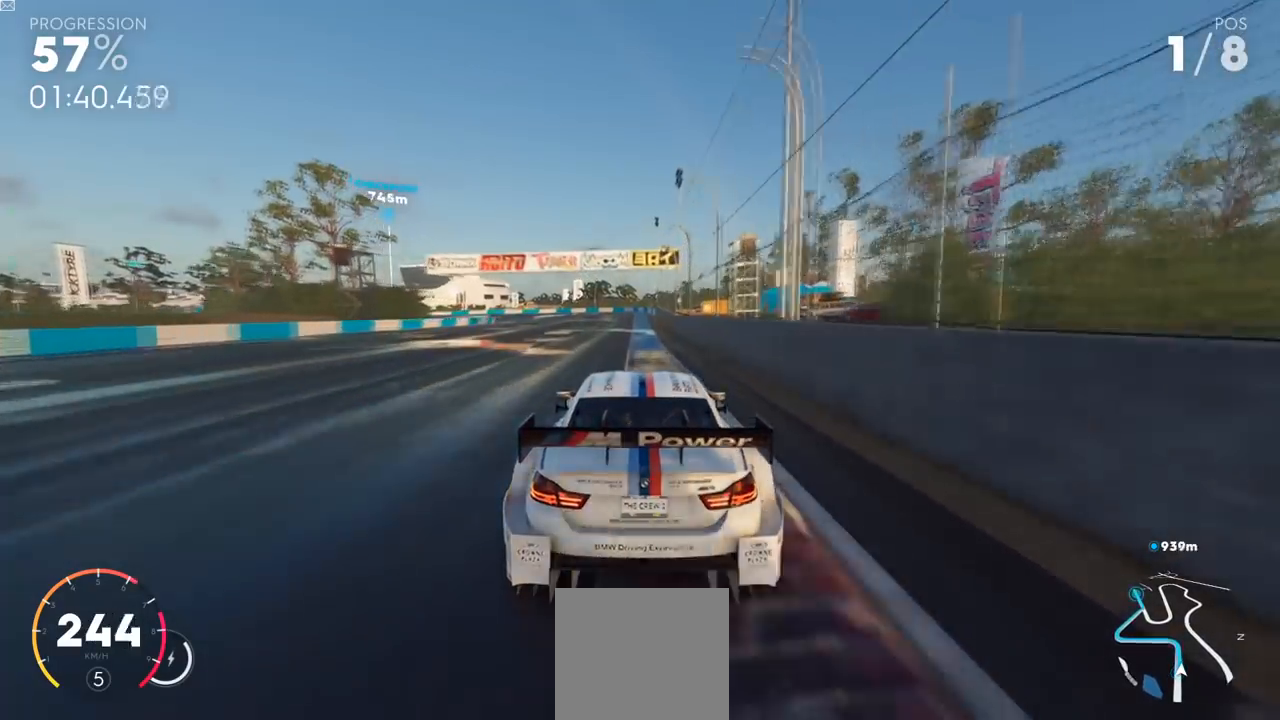
{"buttons": [], "left_stick": "left", "right_stick": "center"}
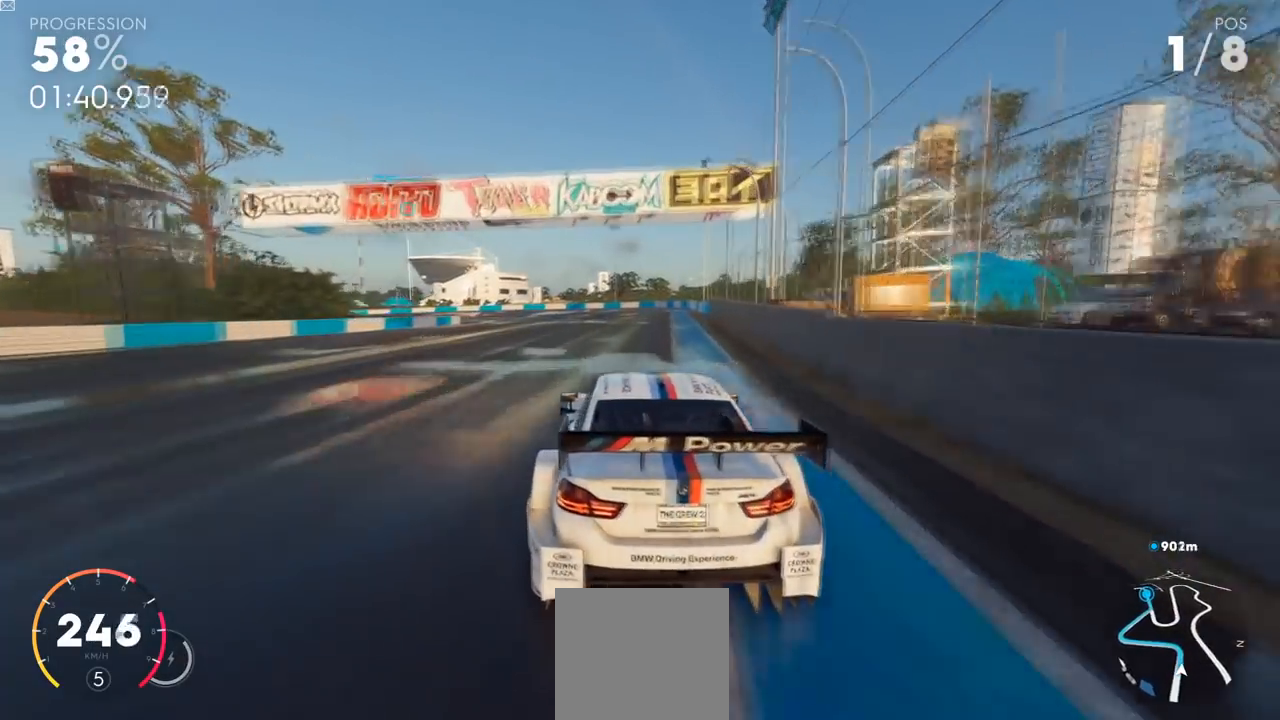
{"buttons": ["R2"], "left_stick": "center", "right_stick": "center", "events": [[183, "R2", "down"], [434, "left_stick", "center"]]}
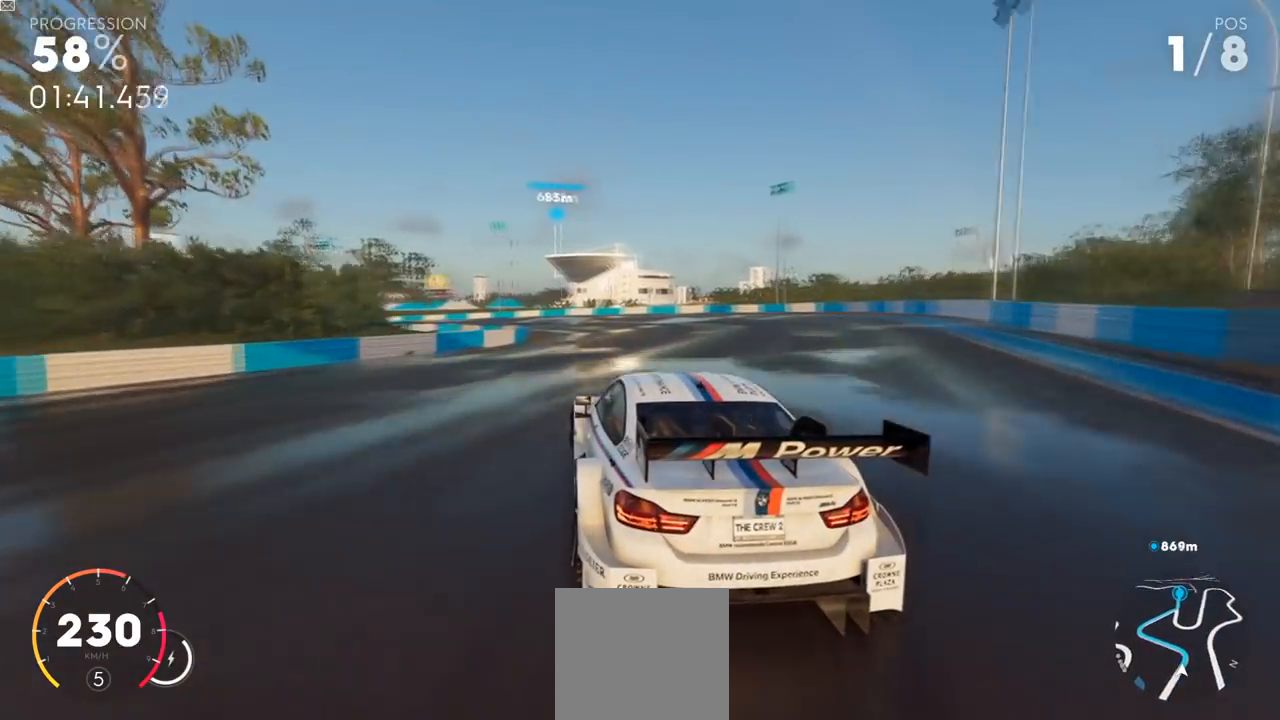
{"buttons": ["R2"], "left_stick": "center", "right_stick": "center", "events": [[17, "left_stick", "left"], [468, "left_stick", "center"]]}
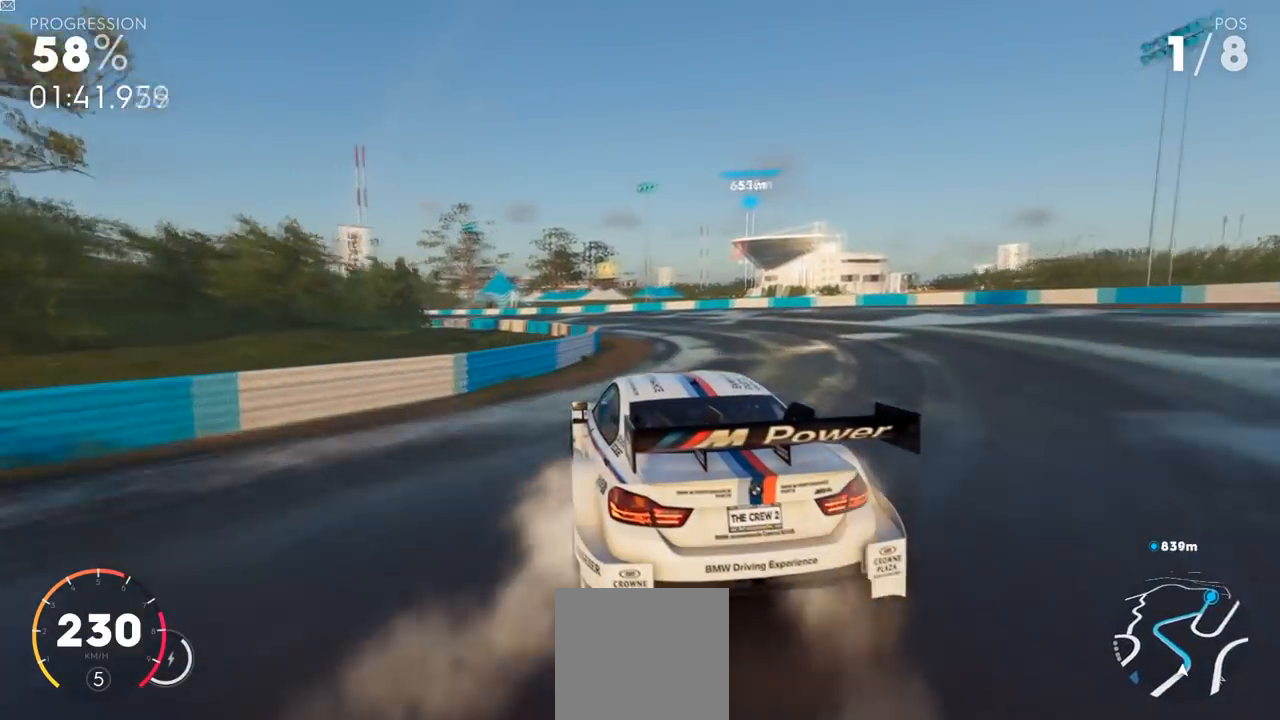
{"buttons": ["R2"], "left_stick": "left", "right_stick": "center", "events": [[67, "left_stick", "left"]]}
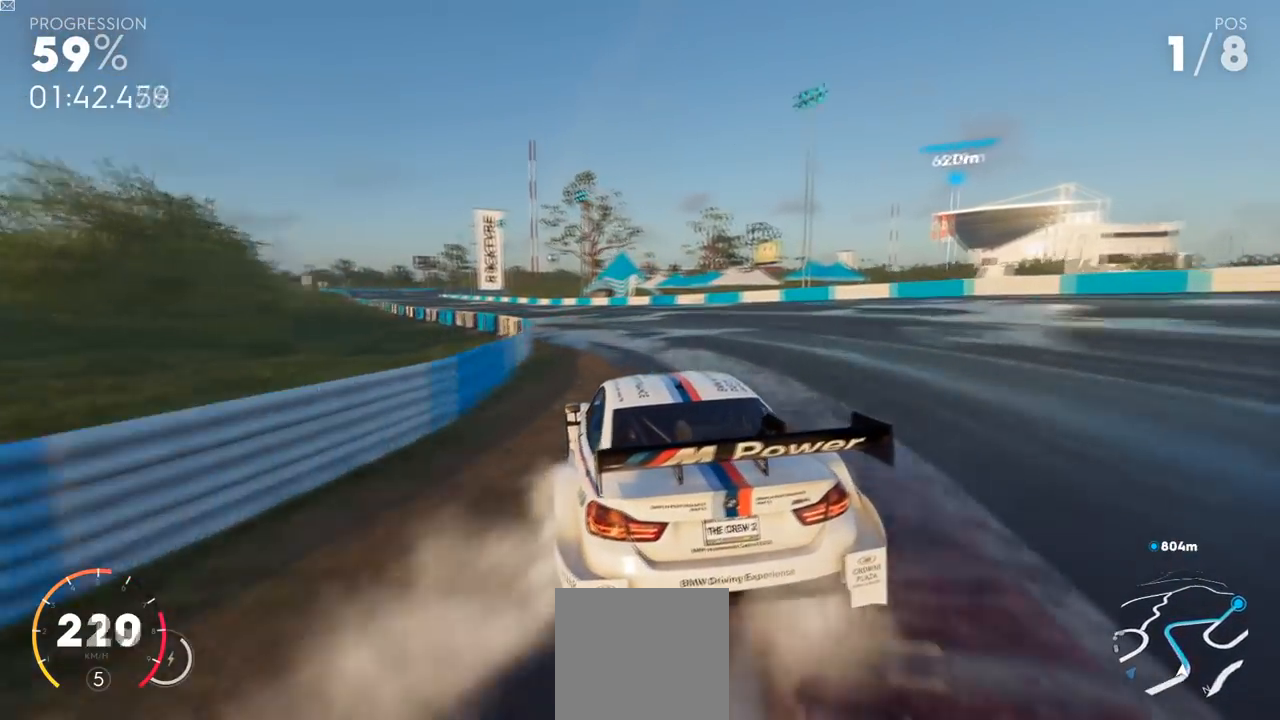
{"buttons": ["R2"], "left_stick": "left", "right_stick": "center", "events": []}
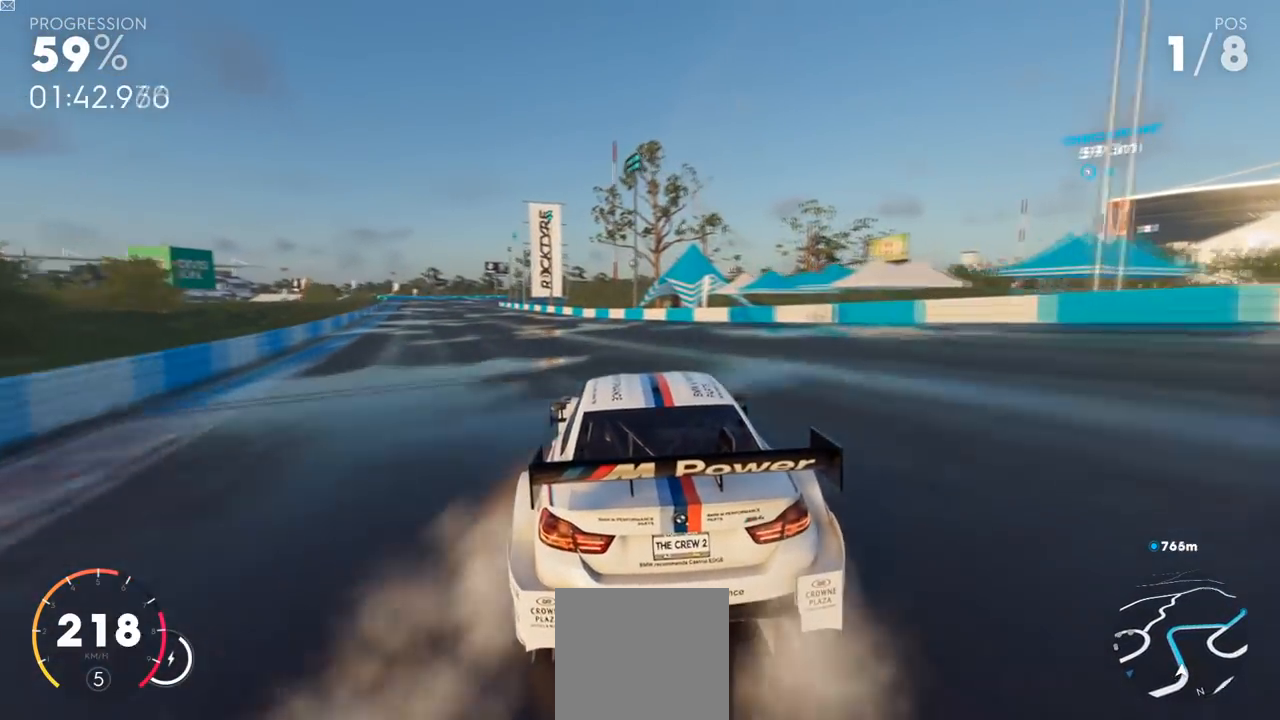
{"buttons": ["R2"], "left_stick": "left", "right_stick": "center", "events": []}
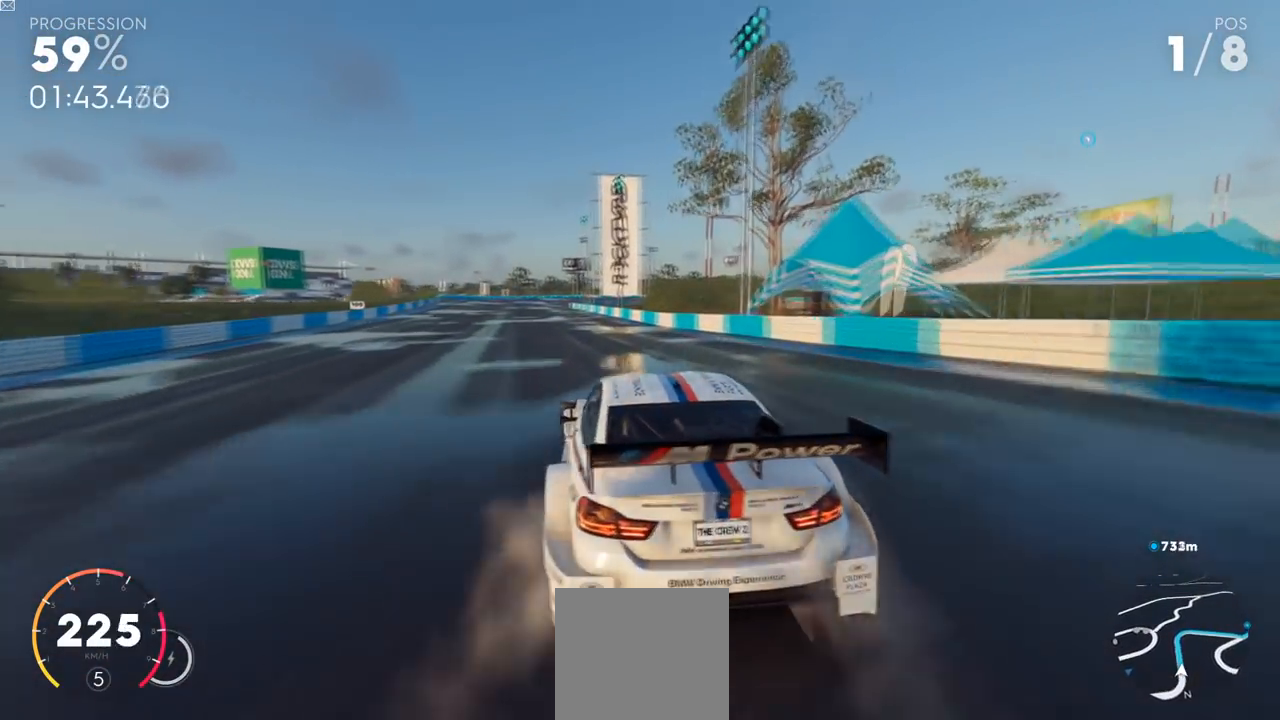
{"buttons": ["R2"], "left_stick": "center", "right_stick": "center", "events": [[284, "left_stick", "center"]]}
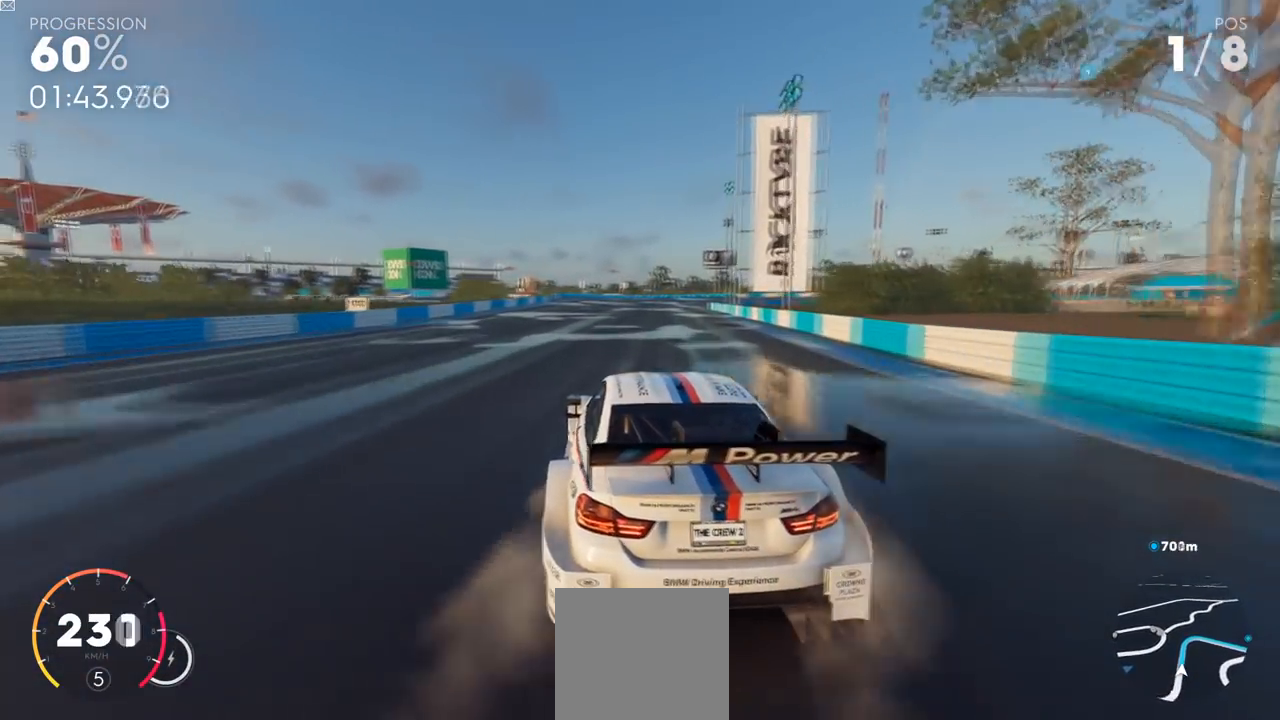
{"buttons": ["R2"], "left_stick": "up-right", "right_stick": "center", "events": [[450, "left_stick", "up-right"]]}
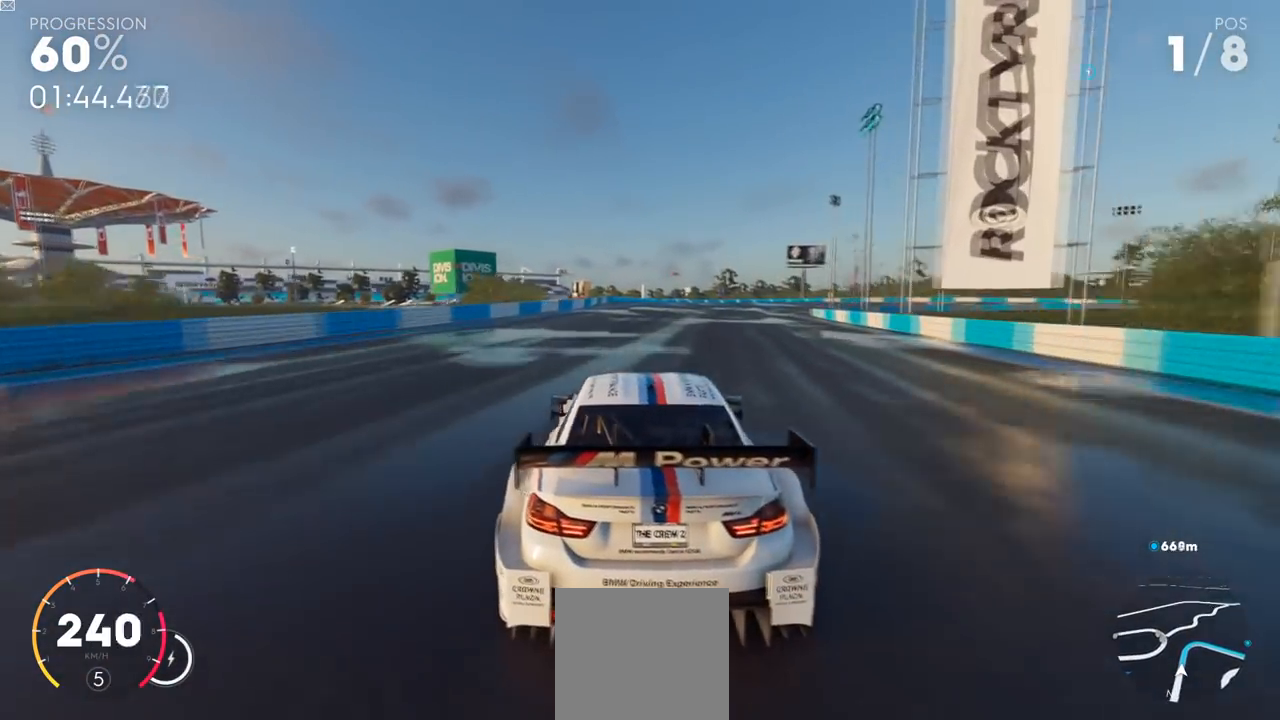
{"buttons": [], "left_stick": "right", "right_stick": "center", "events": [[367, "left_stick", "right"], [484, "R2", "up"]]}
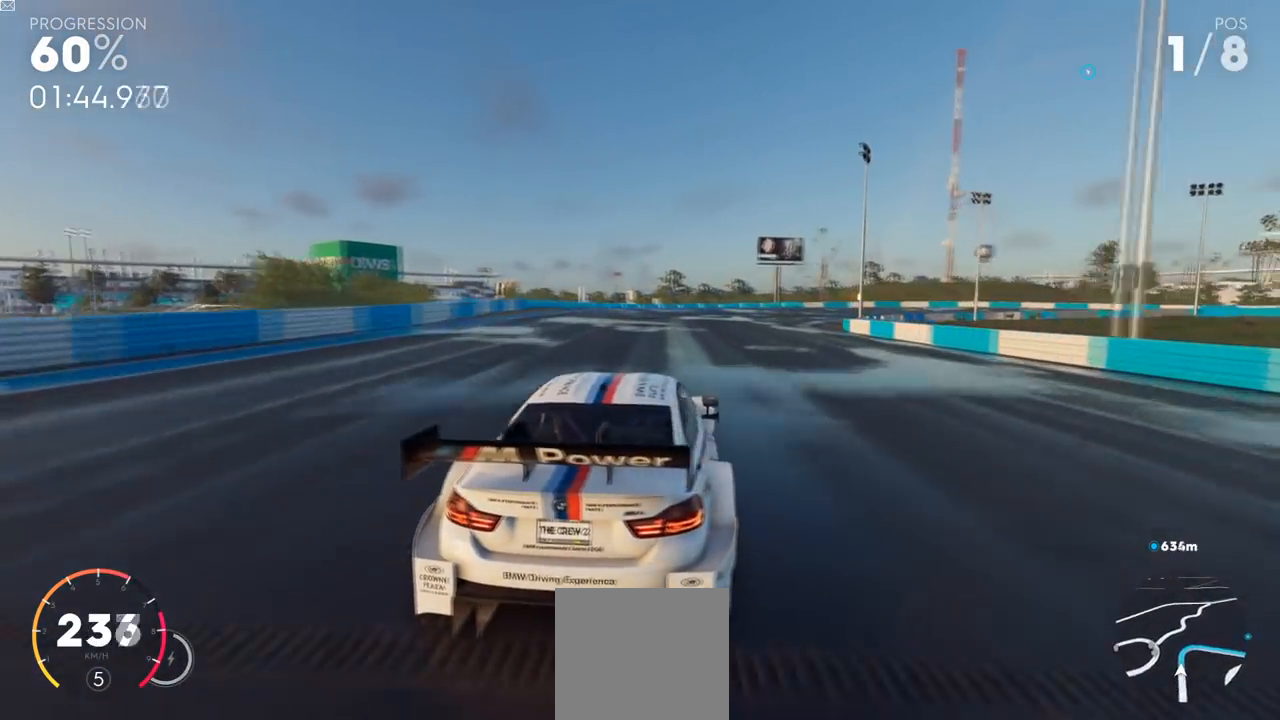
{"buttons": ["R2"], "left_stick": "up-right", "right_stick": "center", "events": [[200, "left_stick", "up-right"], [417, "R2", "down"]]}
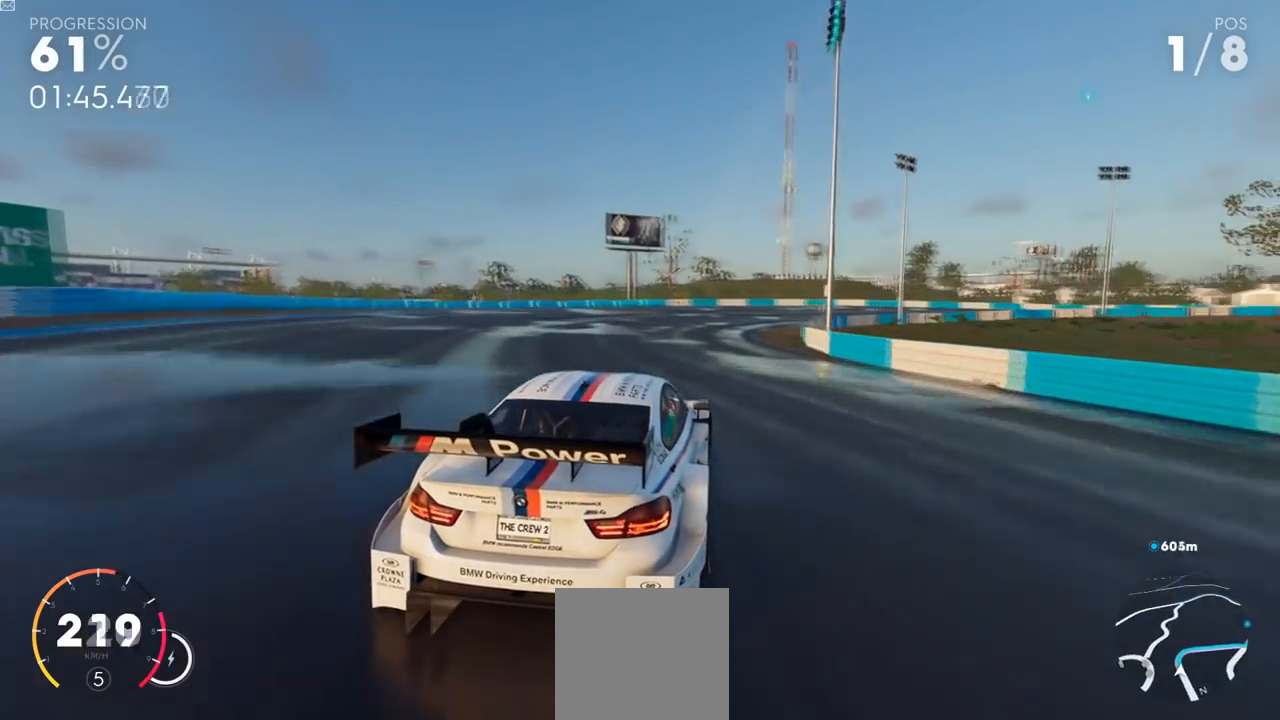
{"buttons": ["R2", "L3"], "left_stick": "up-right", "right_stick": "center", "events": [[100, "R2", "up"], [217, "L3", "down"], [501, "R2", "down"]]}
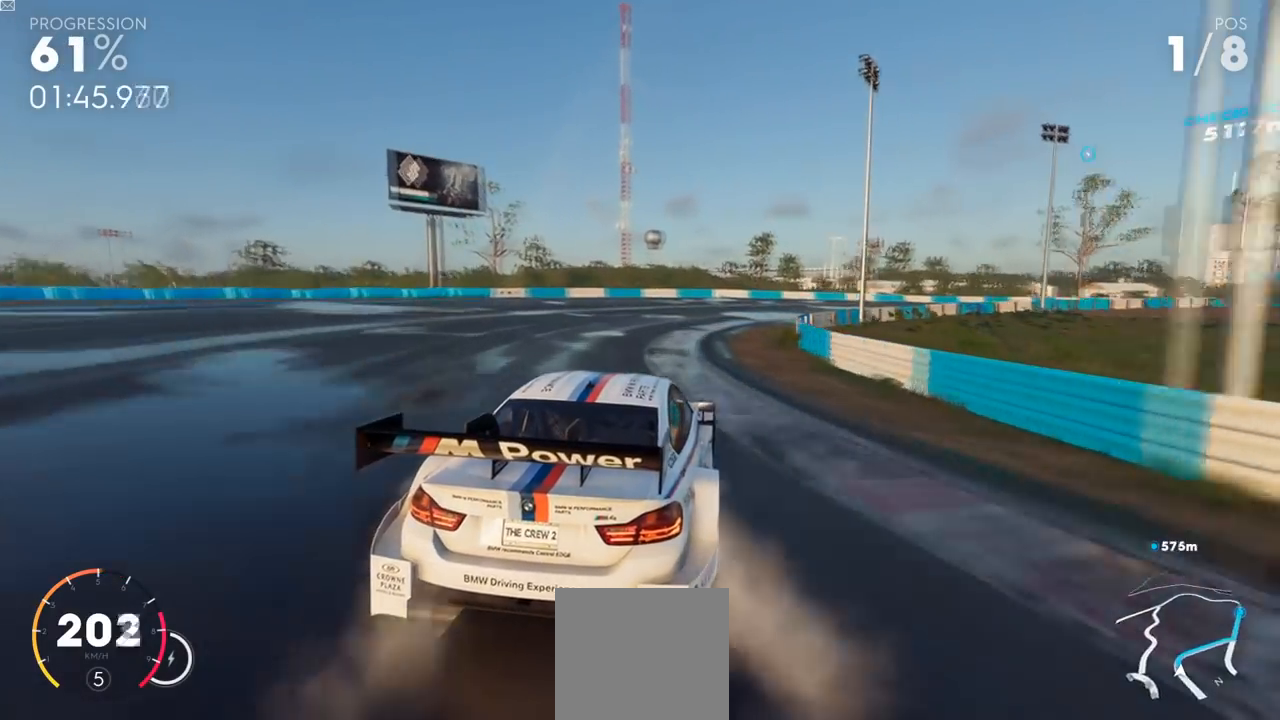
{"buttons": ["R2"], "left_stick": "up-right", "right_stick": "center", "events": [[500, "L3", "up"]]}